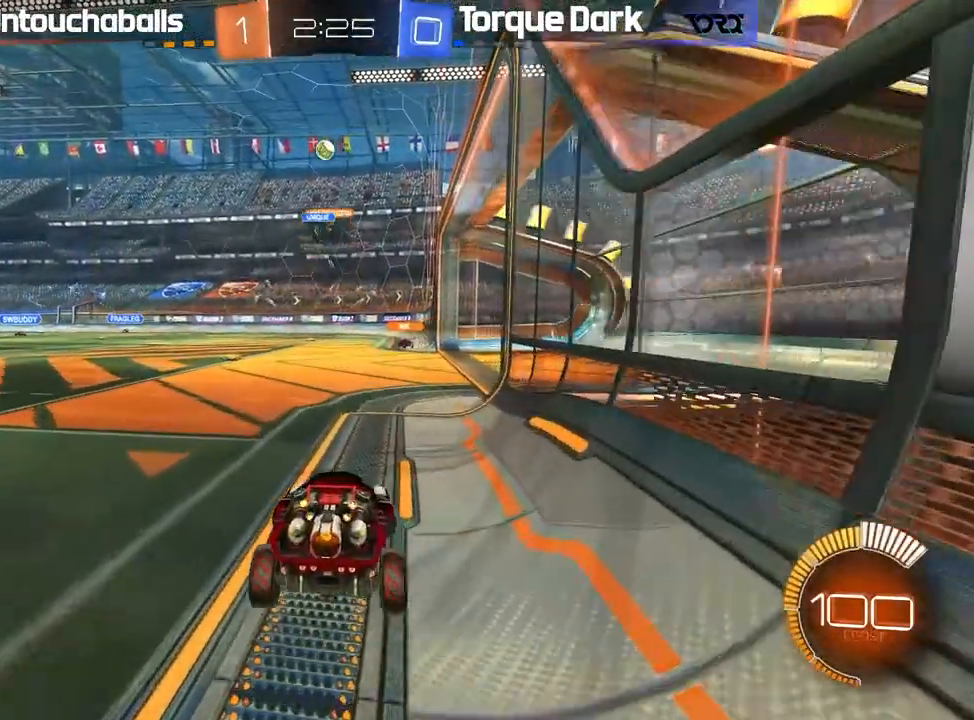
Gameplay with a controller (Xbox layout); each line is a JSON object with the inputs held at the frame after it. "events" lists button and stick changes between this image and that frame as [ms after this image, input, new state], when the widget could be followed in between. Not read: right_stick.
{"buttons": ["R2"], "left_stick": "center", "events": [[167, "R2", "down"], [217, "left_stick", "right"], [233, "R2", "up"], [267, "left_stick", "center"], [467, "R2", "down"]]}
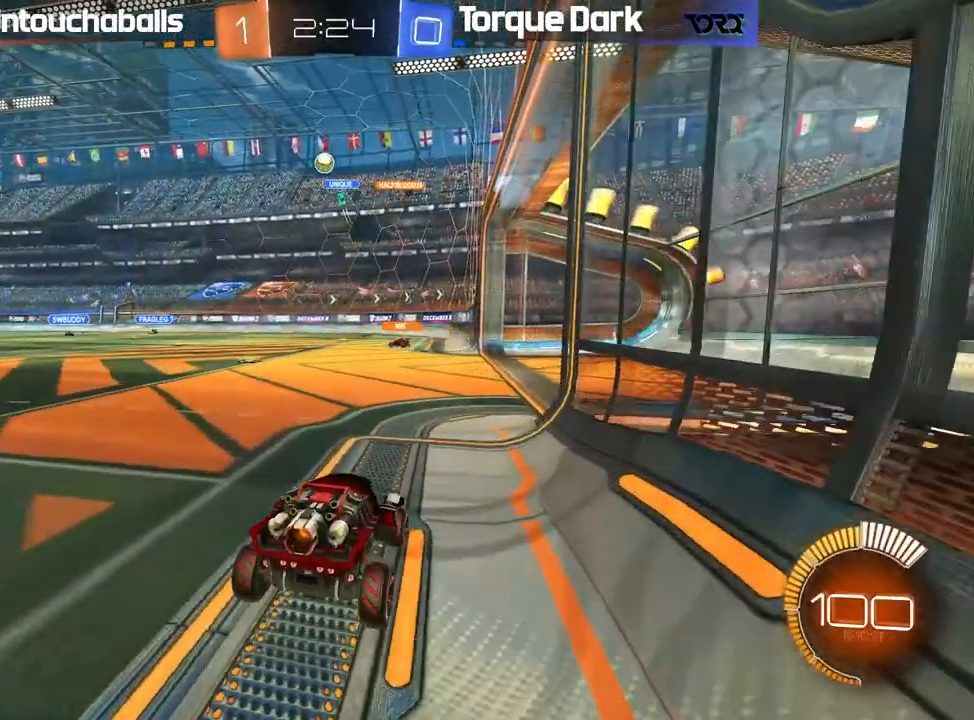
{"buttons": [], "left_stick": "center", "events": [[383, "R2", "up"]]}
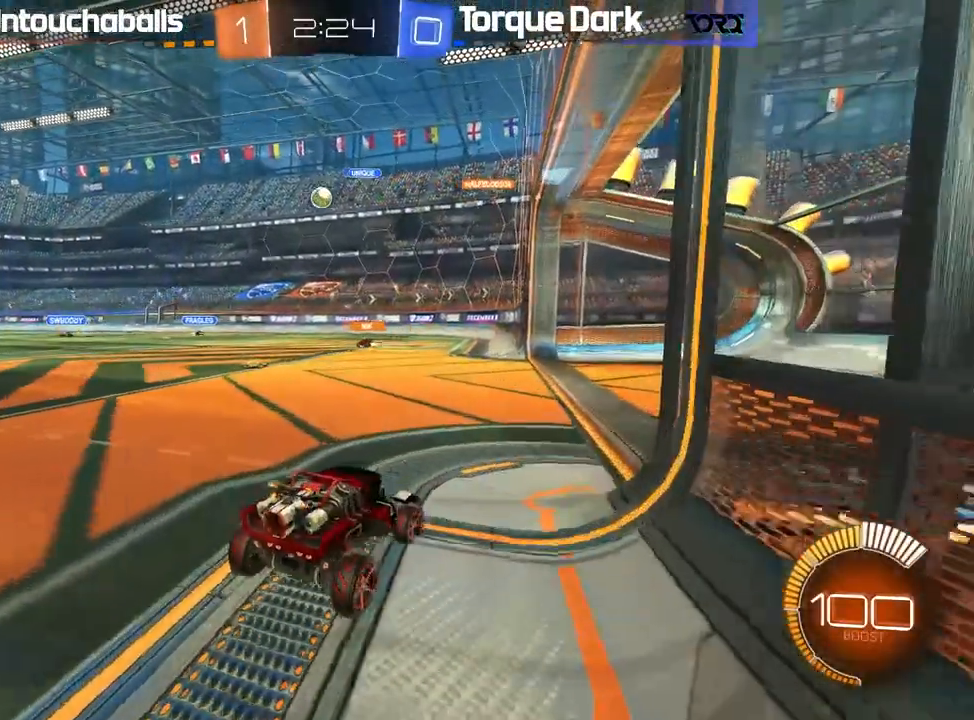
{"buttons": [], "left_stick": "center"}
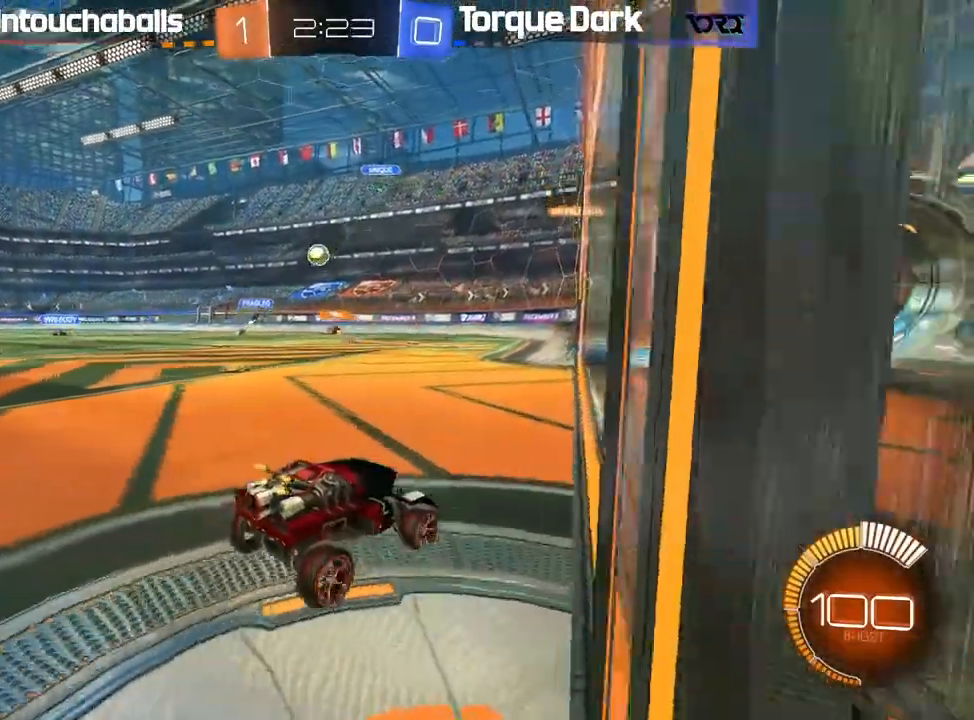
{"buttons": ["R2"], "left_stick": "center", "events": [[83, "R2", "down"]]}